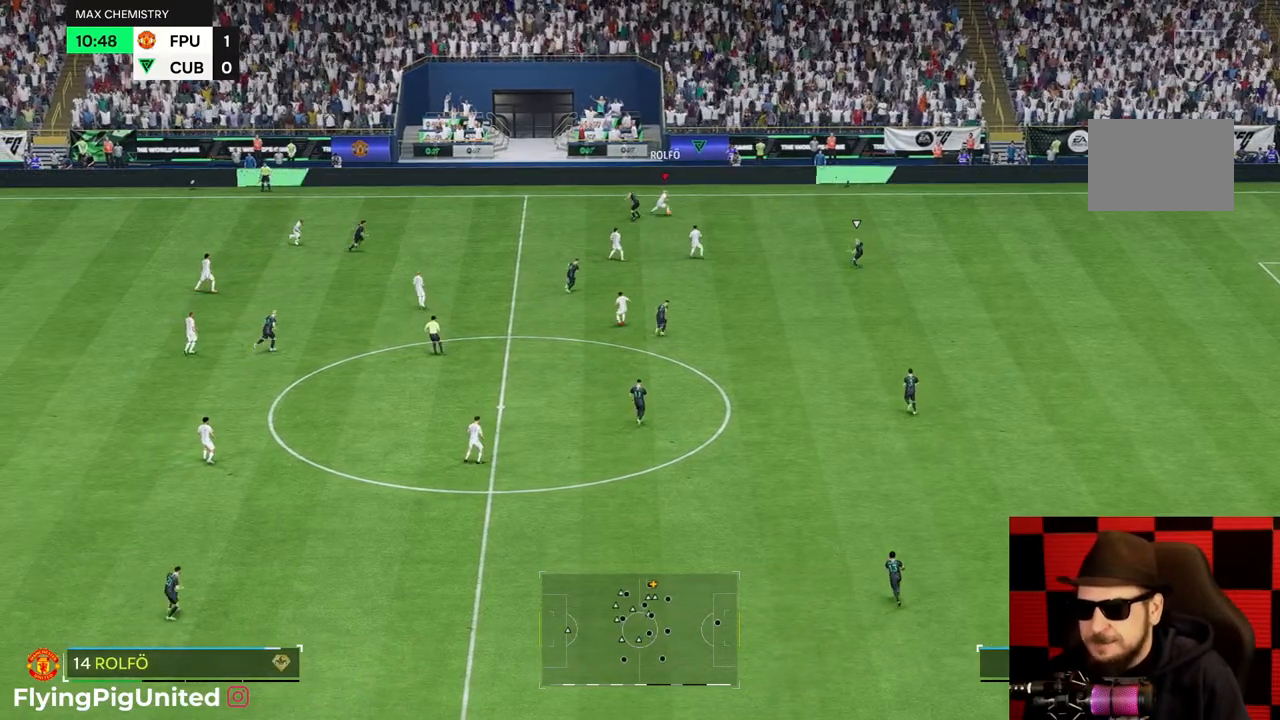
Gameplay with a controller (Xbox layout); each line is a JSON object with the inputs held at the frame after it. "events" lists button and stick changes between this image and that frame as [ms after this image, input, new state], when the widget could be followed in between. Not read: L3 R2 R3.
{"buttons": [], "left_stick": "down-right", "right_stick": "center", "events": [[367, "left_stick", "down-right"]]}
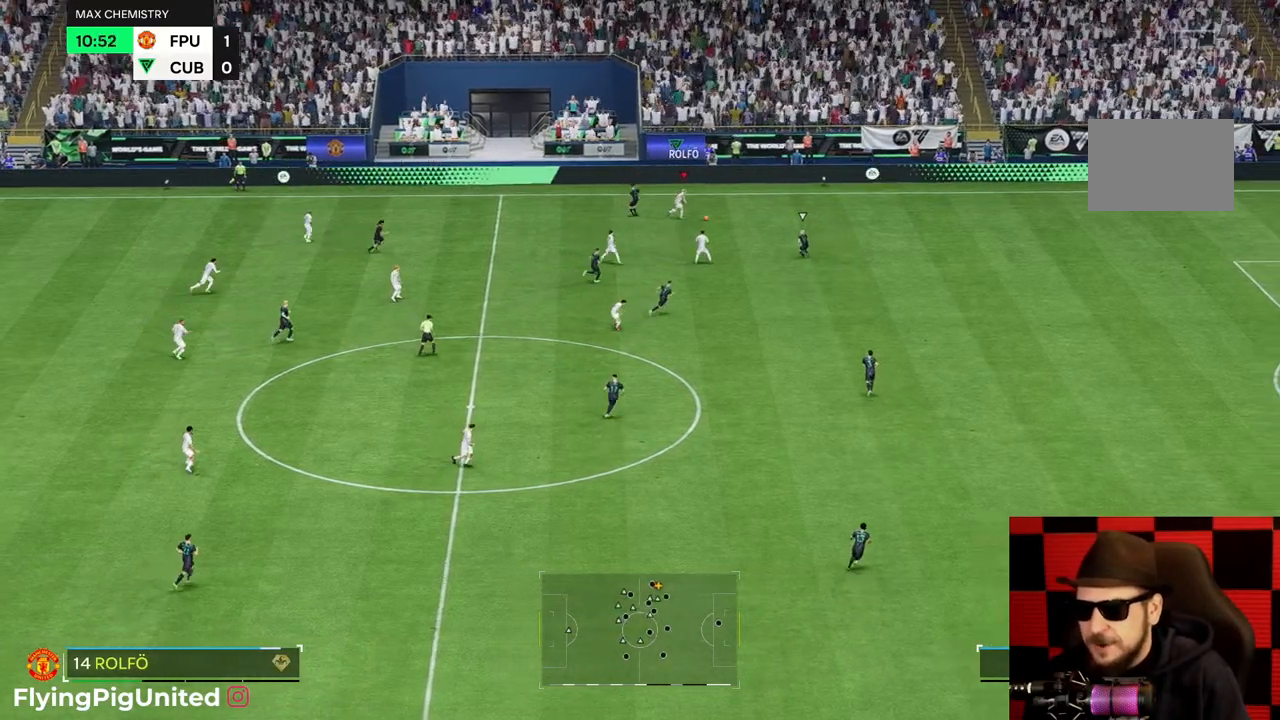
{"buttons": [], "left_stick": "down-right", "right_stick": "center", "events": []}
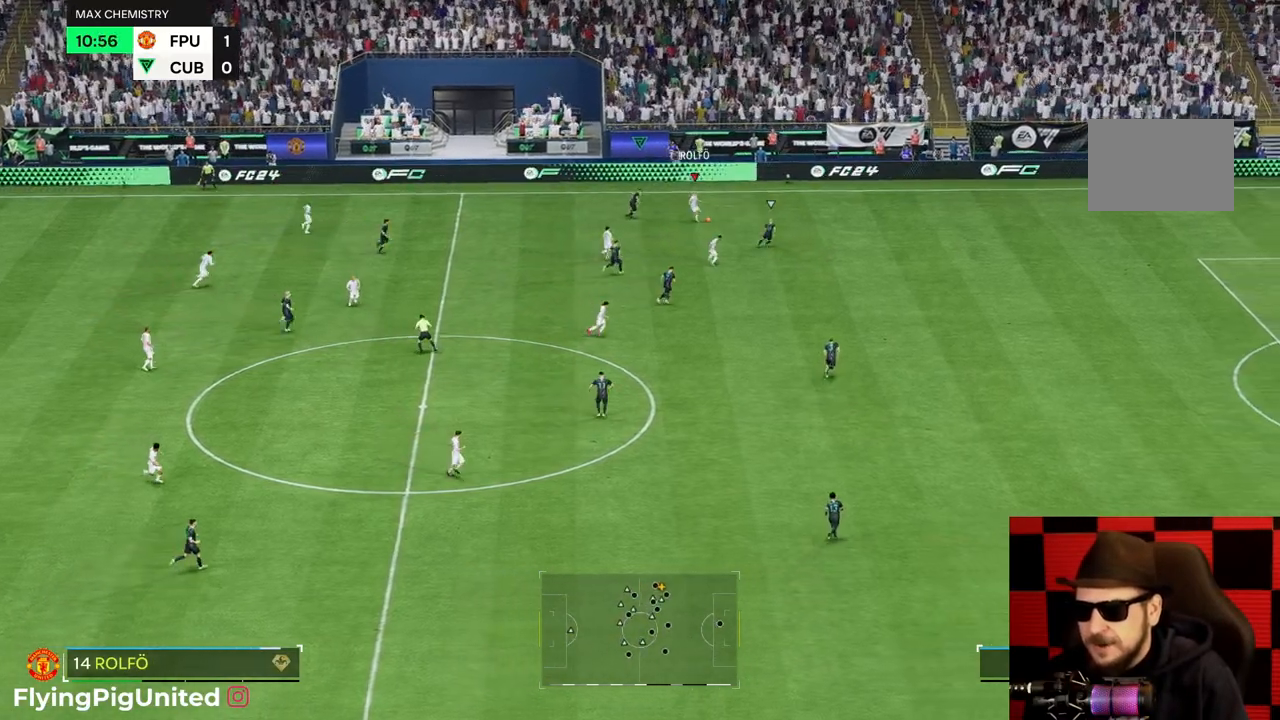
{"buttons": [], "left_stick": "down-right", "right_stick": "center", "events": []}
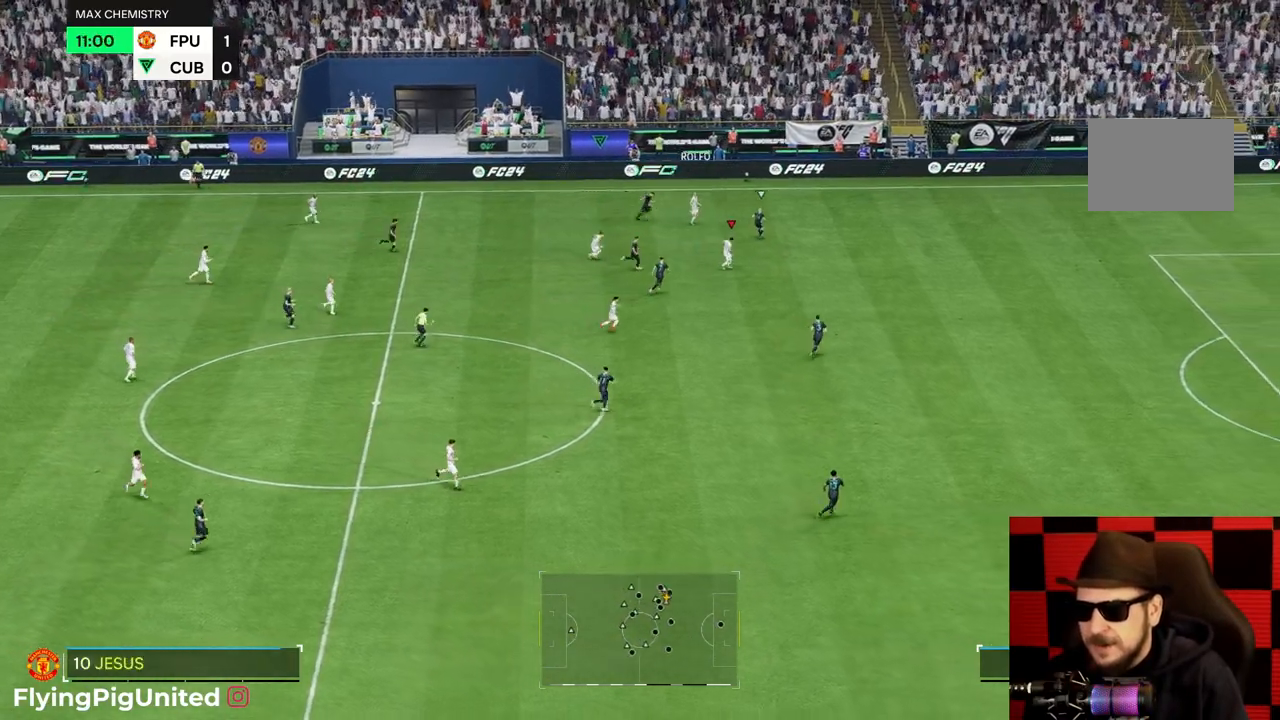
{"buttons": [], "left_stick": "up-right", "right_stick": "center", "events": [[117, "left_stick", "up-left"], [217, "left_stick", "up"], [450, "left_stick", "up-right"]]}
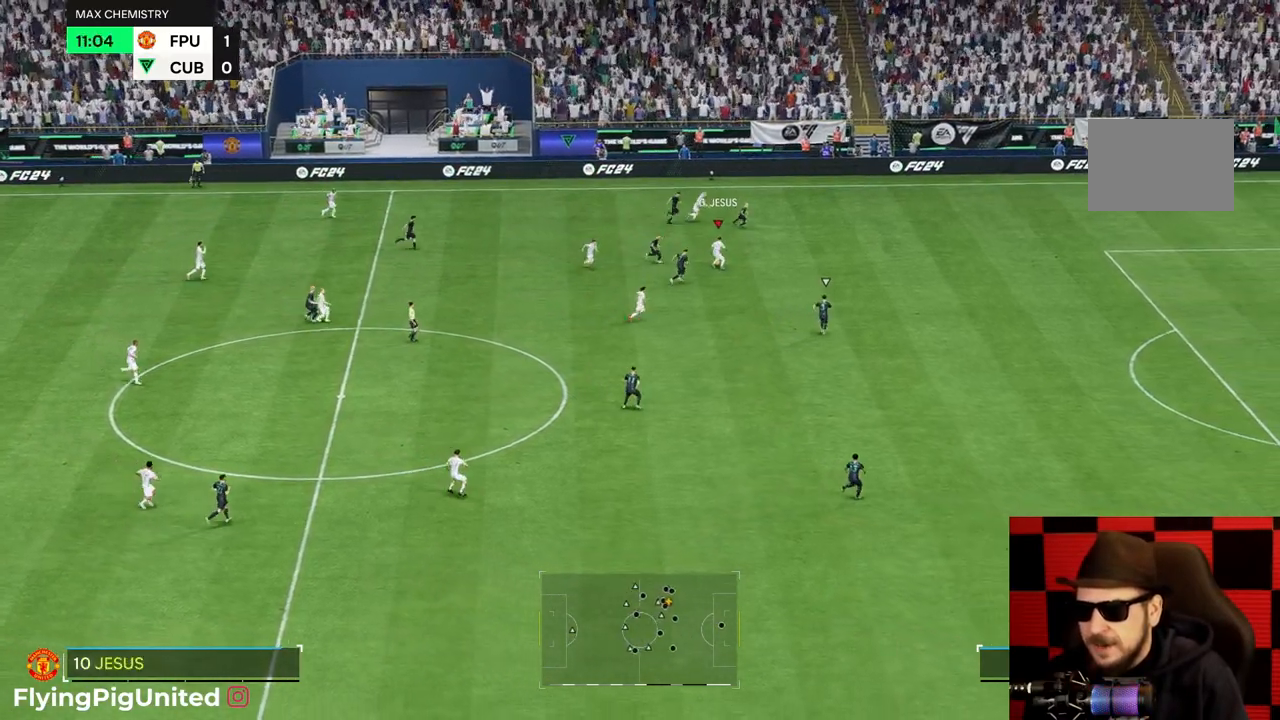
{"buttons": [], "left_stick": "up-right", "right_stick": "center", "events": [[83, "left_stick", "right"], [350, "left_stick", "up-right"]]}
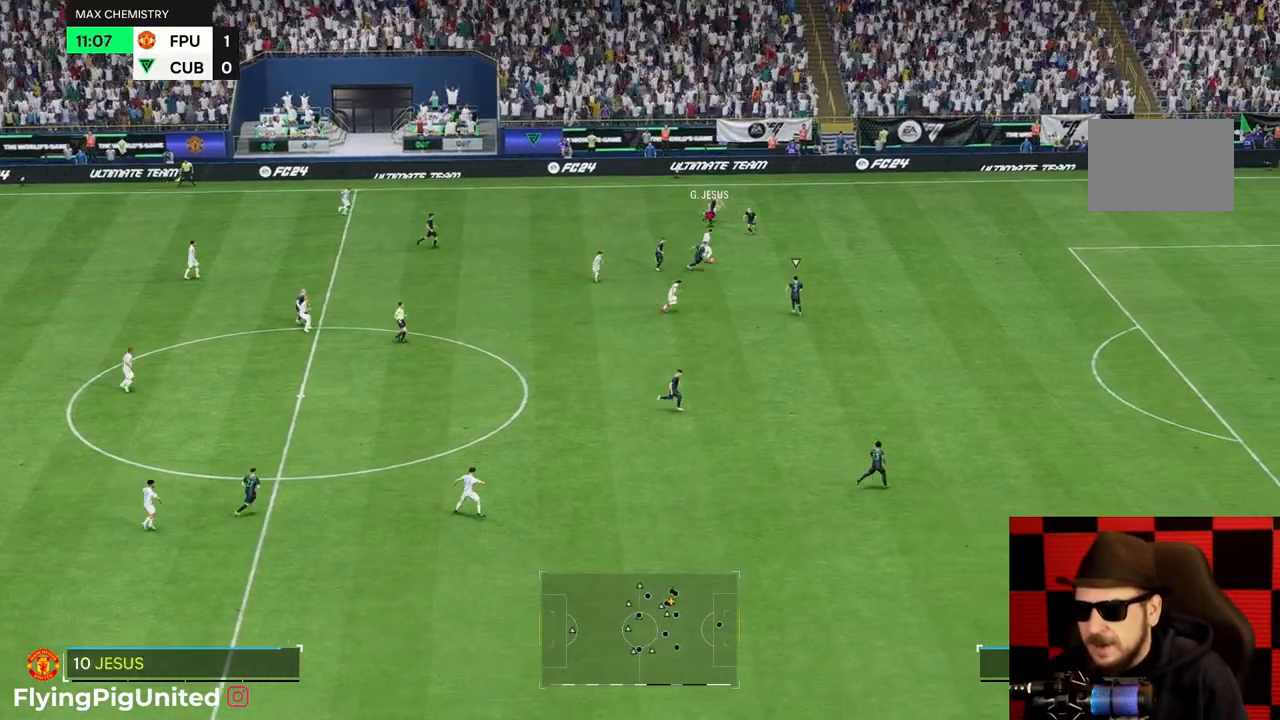
{"buttons": [], "left_stick": "up-right", "right_stick": "center", "events": []}
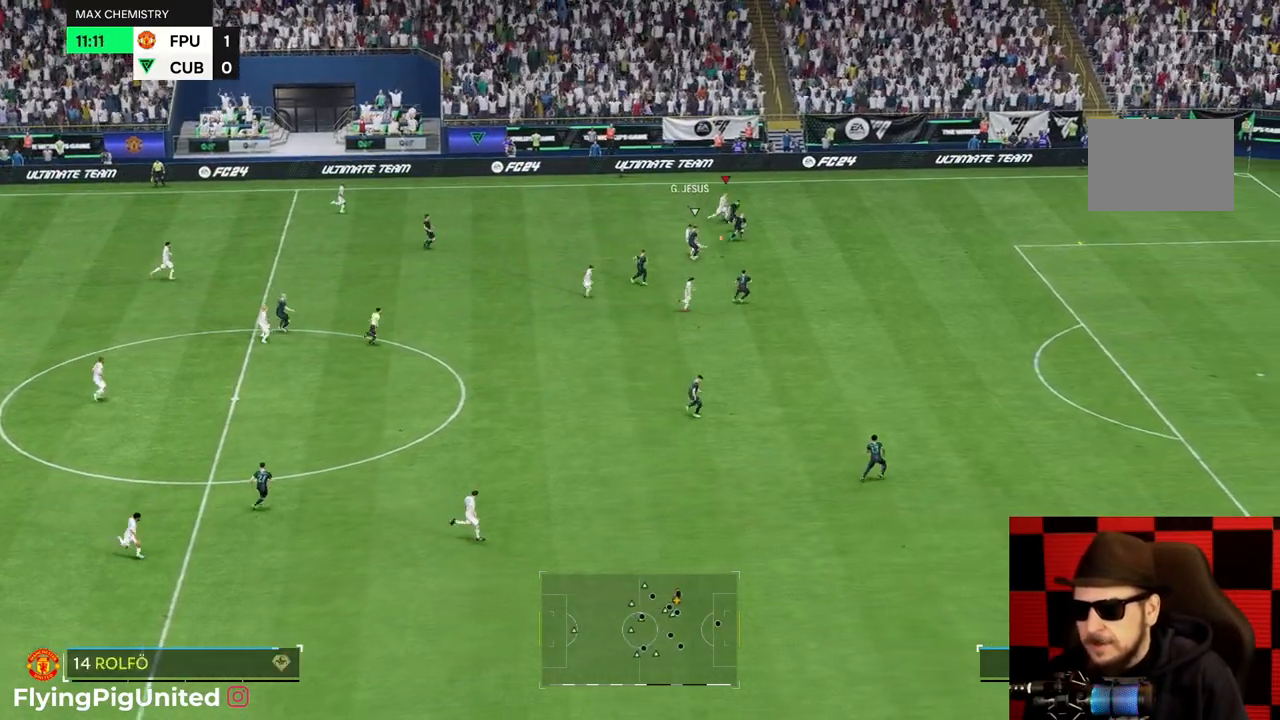
{"buttons": [], "left_stick": "up-right", "right_stick": "center", "events": []}
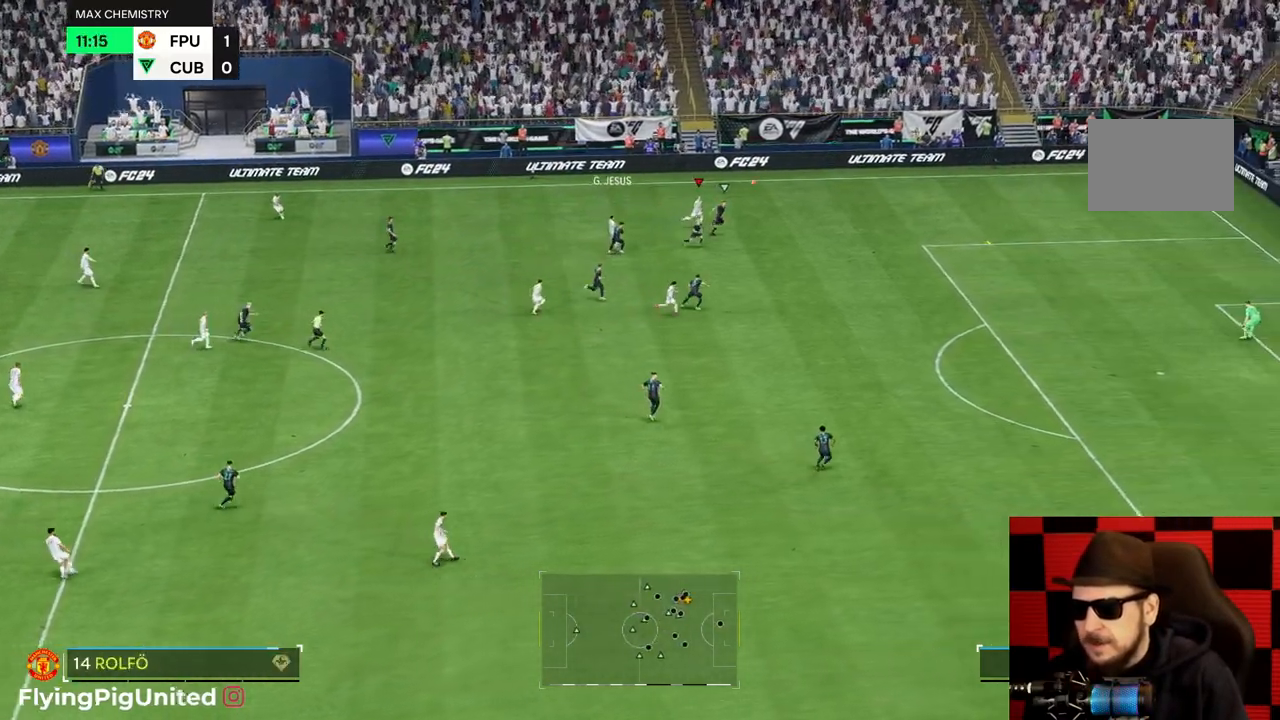
{"buttons": [], "left_stick": "up-right", "right_stick": "center", "events": []}
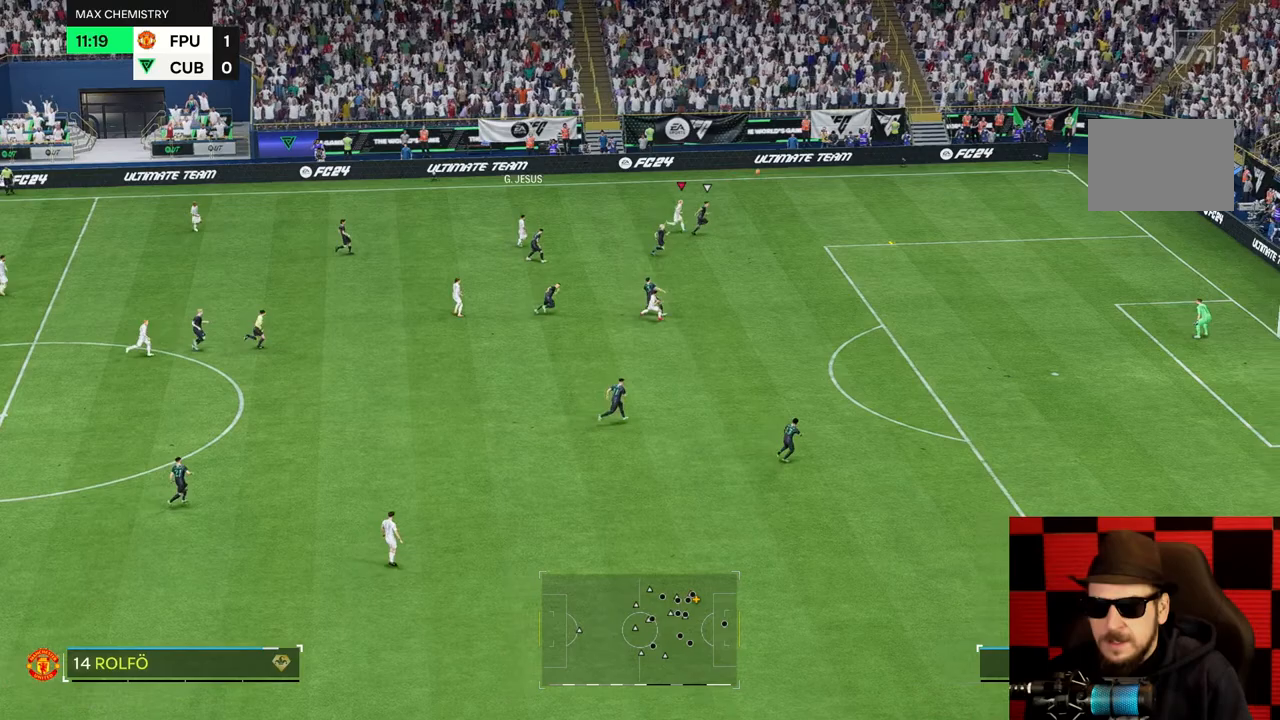
{"buttons": [], "left_stick": "right", "right_stick": "center", "events": [[200, "left_stick", "right"]]}
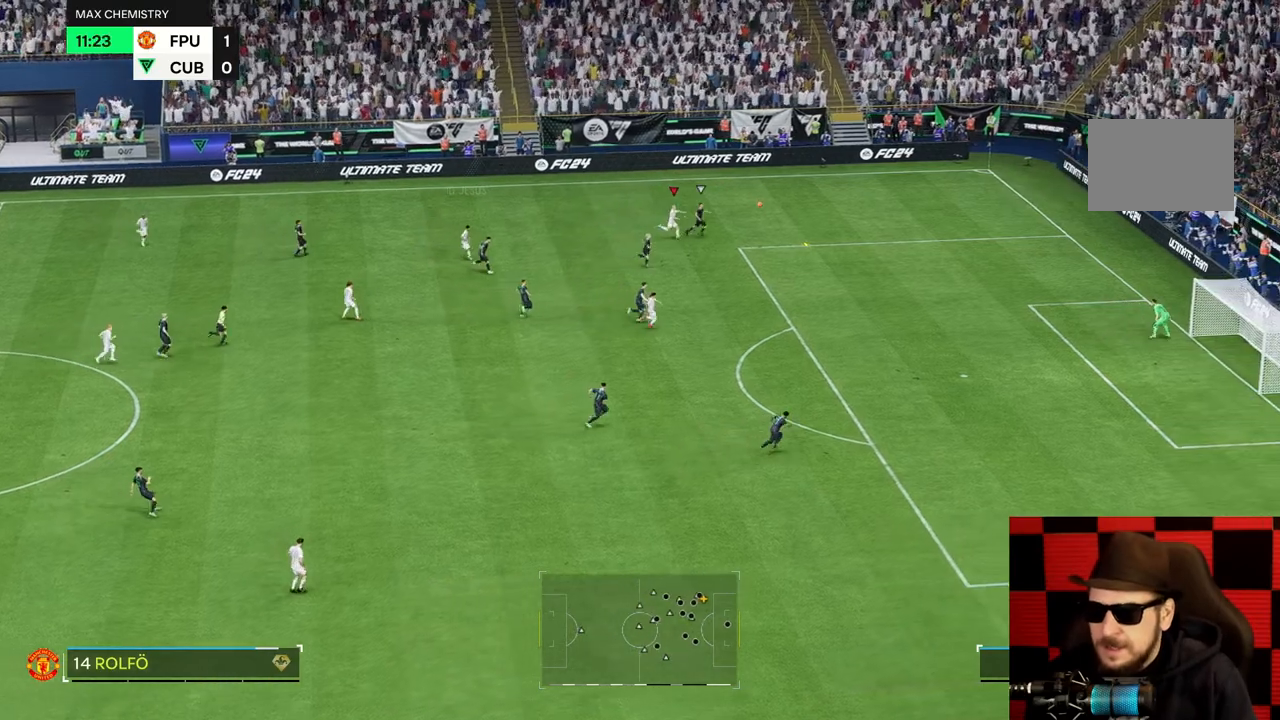
{"buttons": [], "left_stick": "right", "right_stick": "center", "events": []}
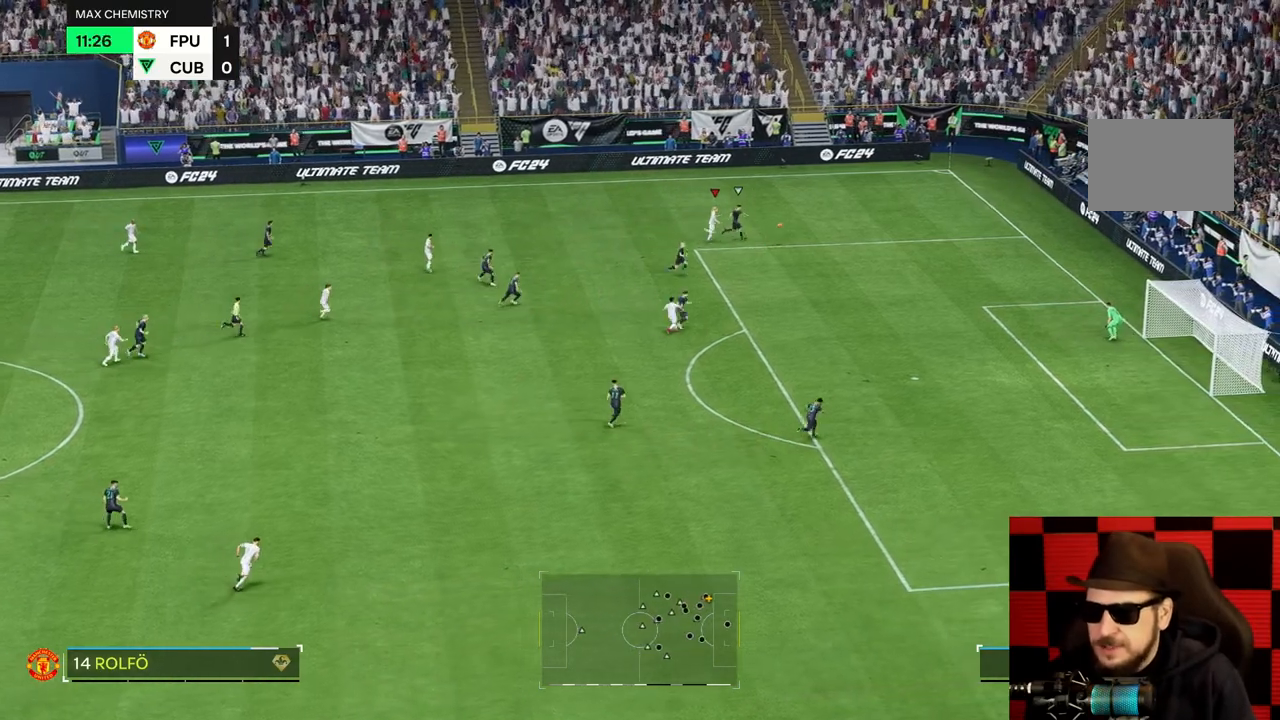
{"buttons": [], "left_stick": "right", "right_stick": "center", "events": []}
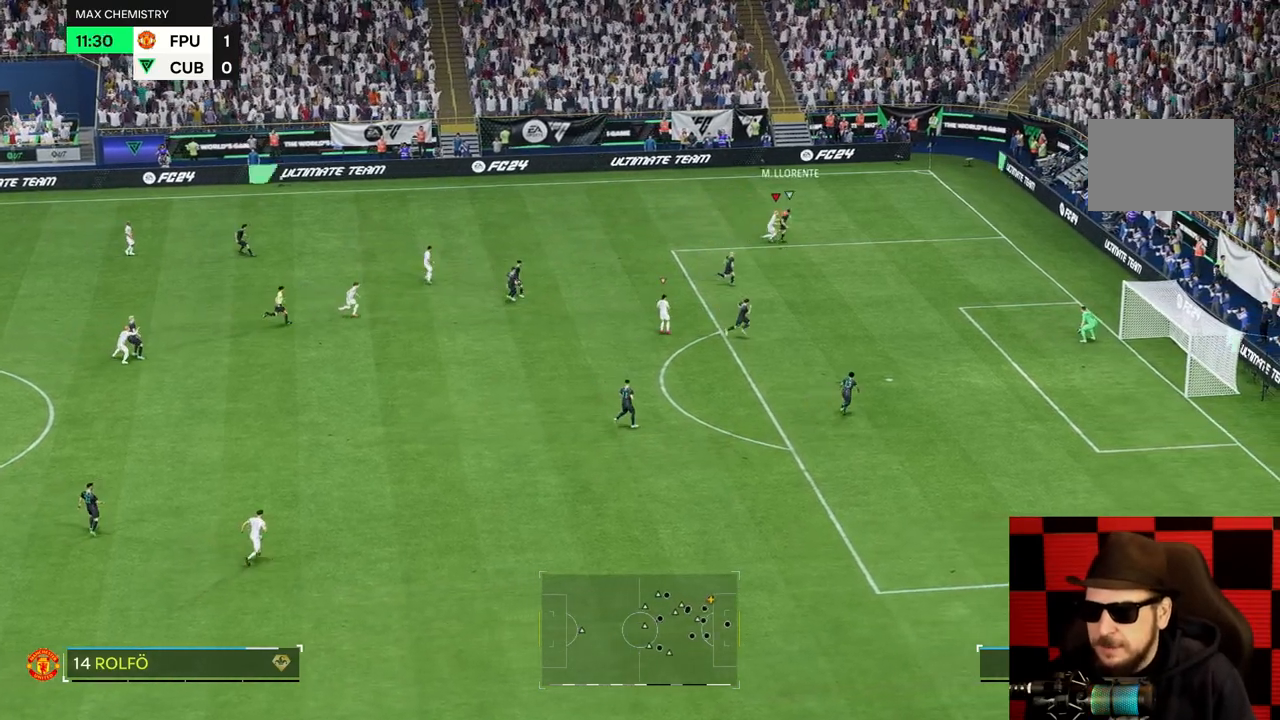
{"buttons": [], "left_stick": "up-left", "right_stick": "center"}
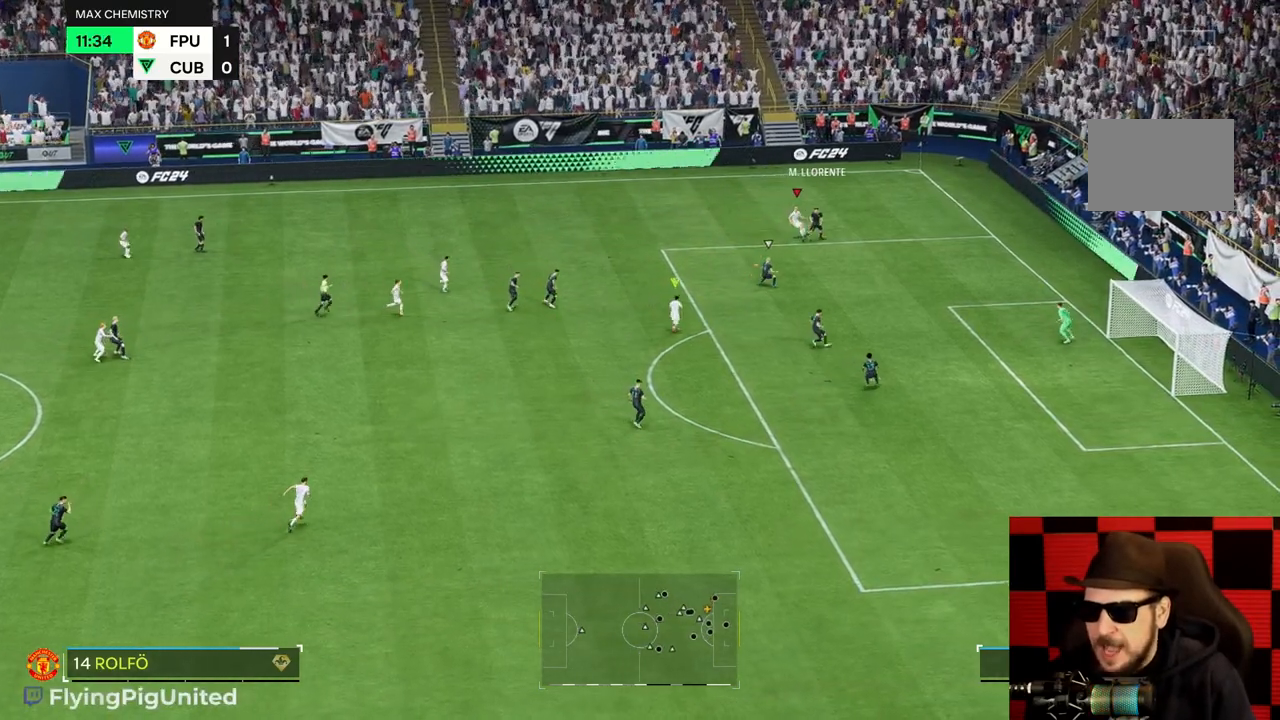
{"buttons": [], "left_stick": "up", "right_stick": "center", "events": [[83, "left_stick", "up"]]}
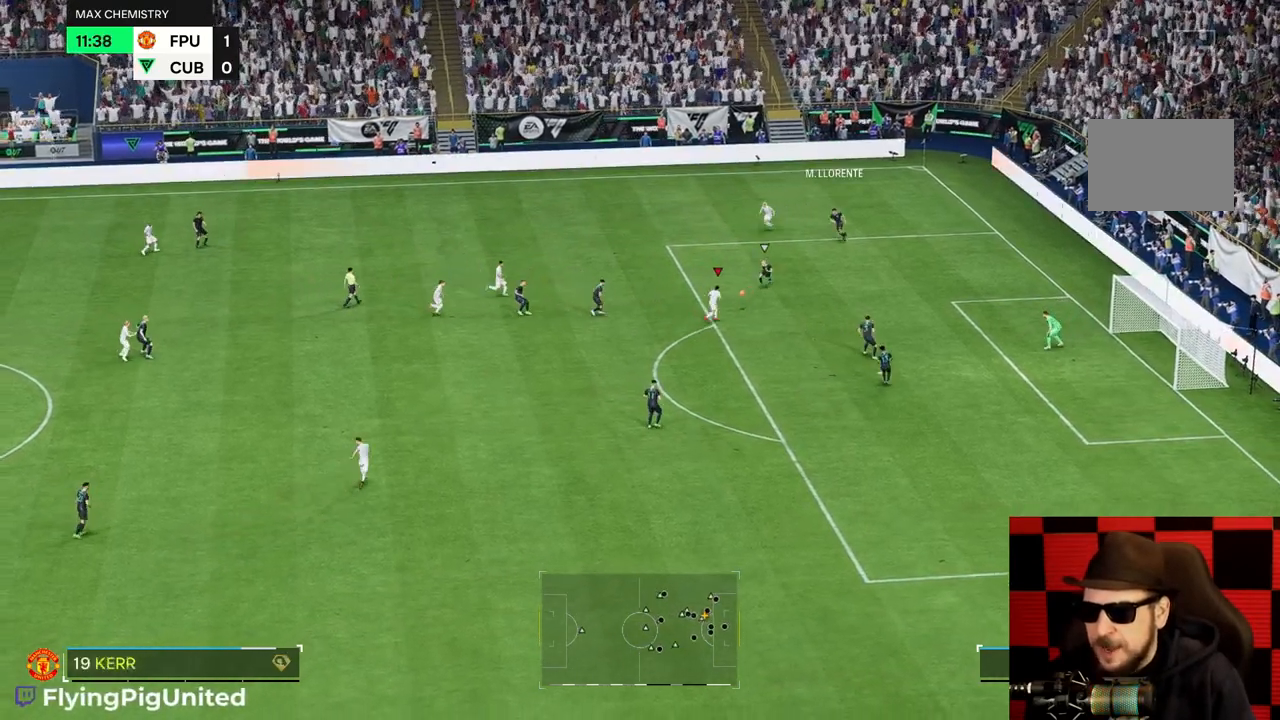
{"buttons": [], "left_stick": "down-right", "right_stick": "center", "events": [[17, "left_stick", "right"], [350, "left_stick", "down-right"]]}
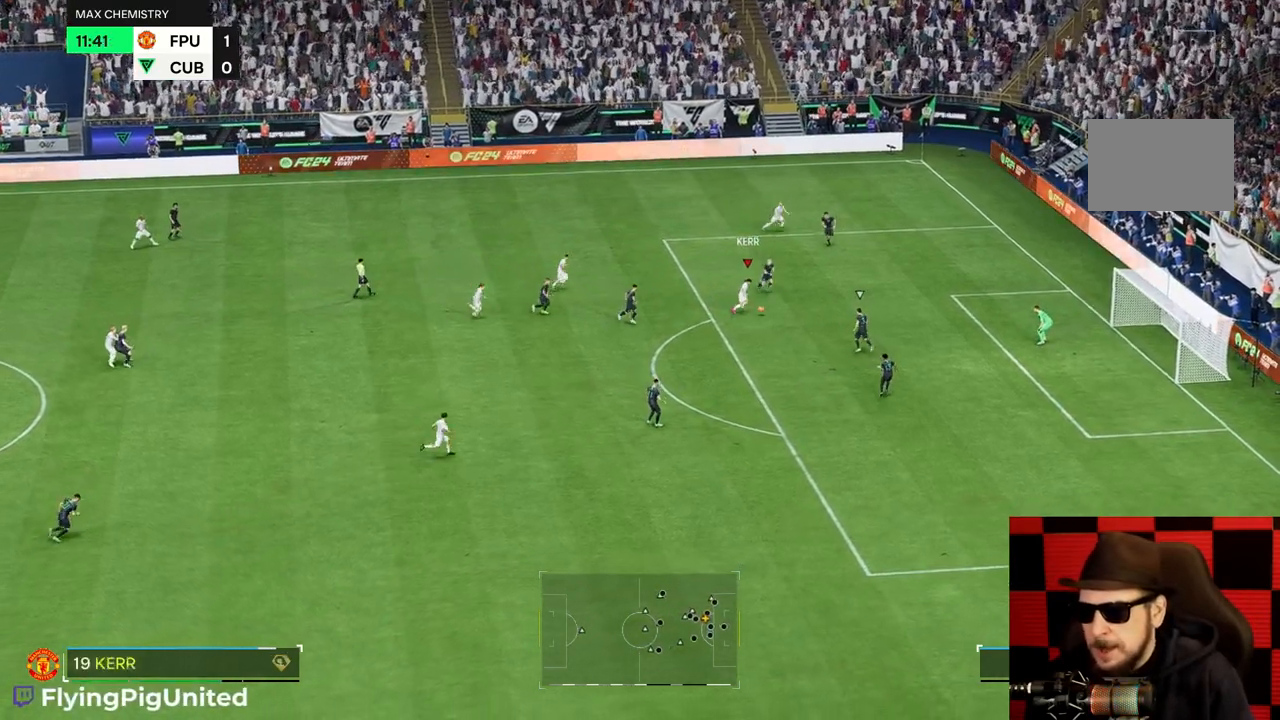
{"buttons": [], "left_stick": "down-right", "right_stick": "center", "events": []}
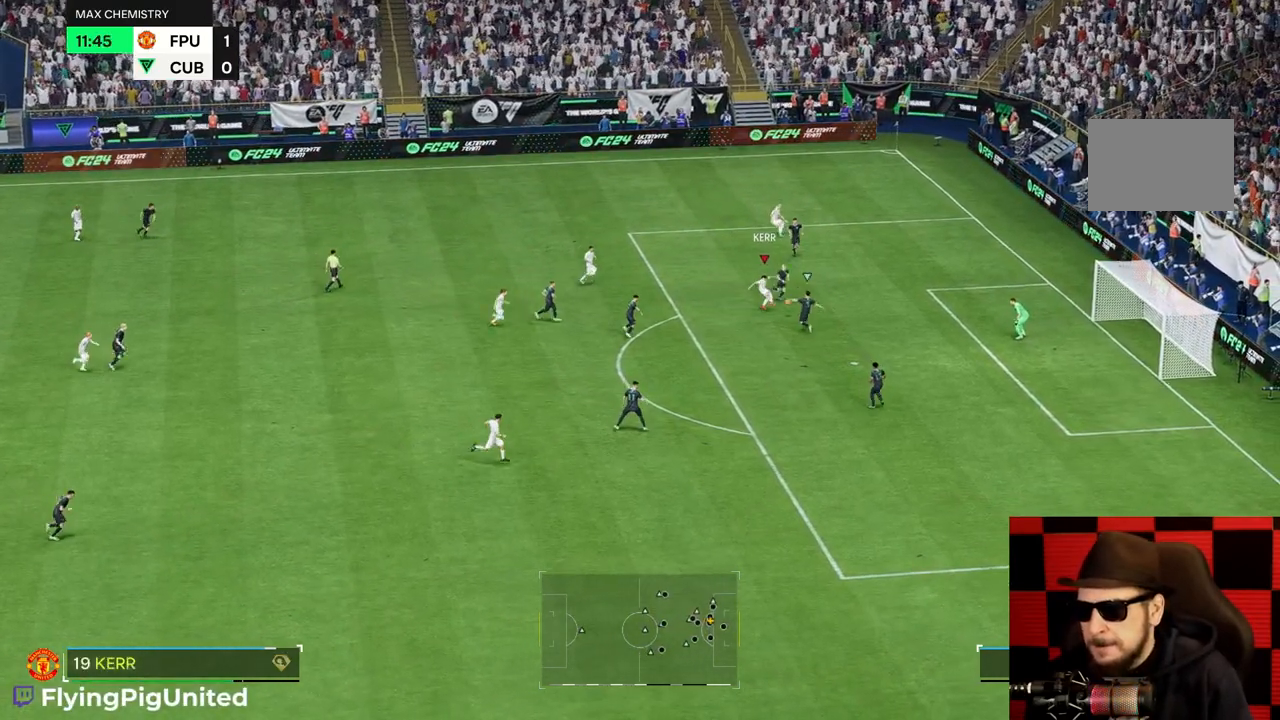
{"buttons": [], "left_stick": "down-right", "right_stick": "center", "events": []}
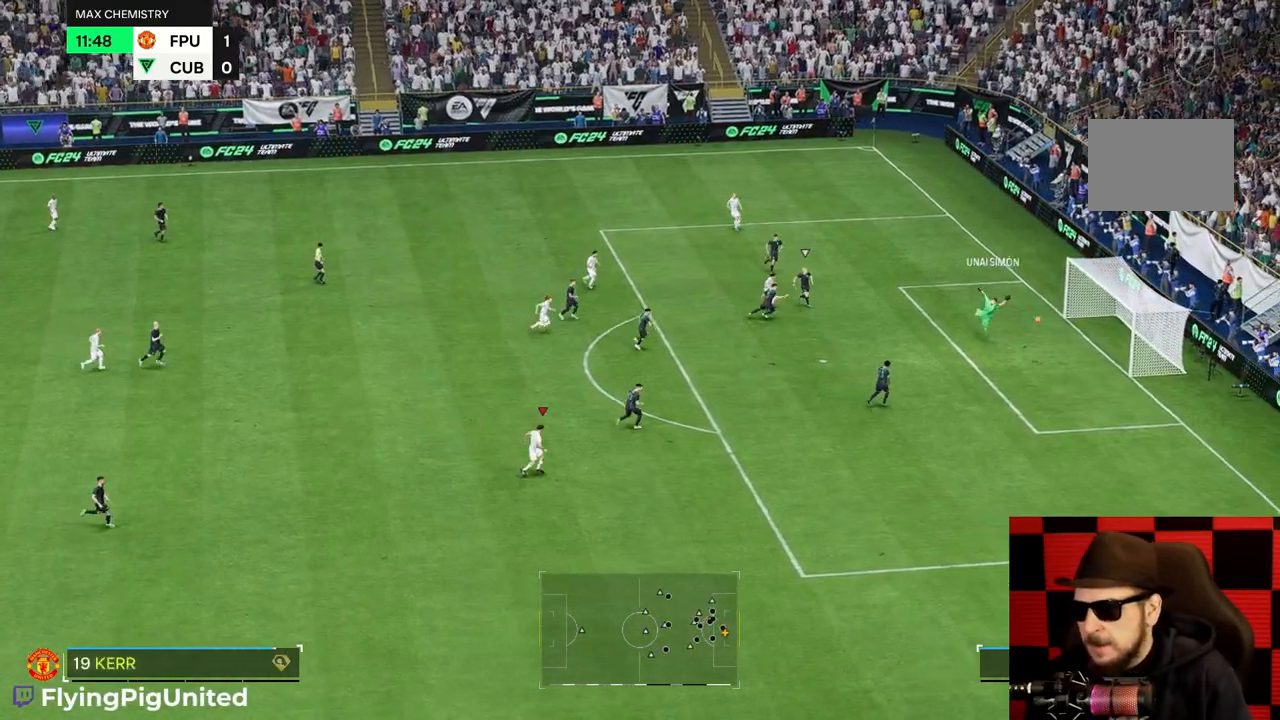
{"buttons": [], "left_stick": "down-right", "right_stick": "center", "events": []}